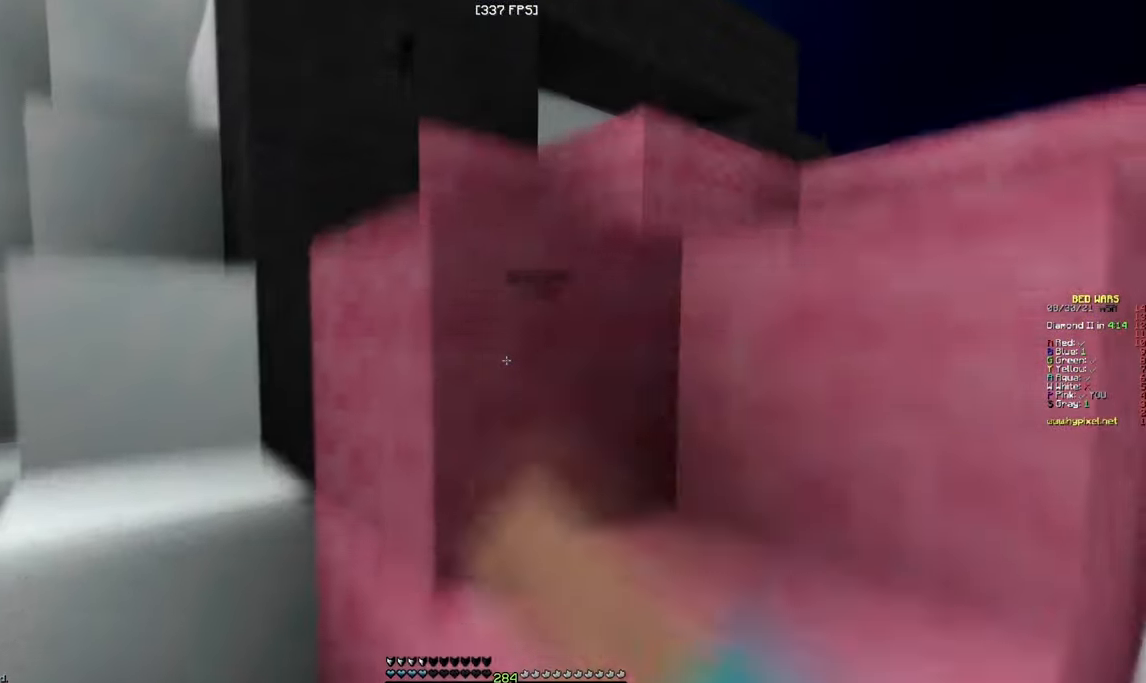
Gameplay with keyboard and mouse; each line is a JSON object with the keys and mouse buttons held at the frame after it. "events" lists presses ("down") and releases ("up") of "a", "d", "s", "w", "mouse_left" and "mouse_right" between this image and that frame as [ms after this image, input, new state], when the widget could be followed in between. "mouse_left", "mouse_right" = the "left", "right" buttons of the "mouse" list. No other keys are recorded. Fast repeated clicks can show as one long hold. Mouse movement is not recorded.
{"keys": ["a"], "mouse": ["left"], "events": [[167, "s", "up"]]}
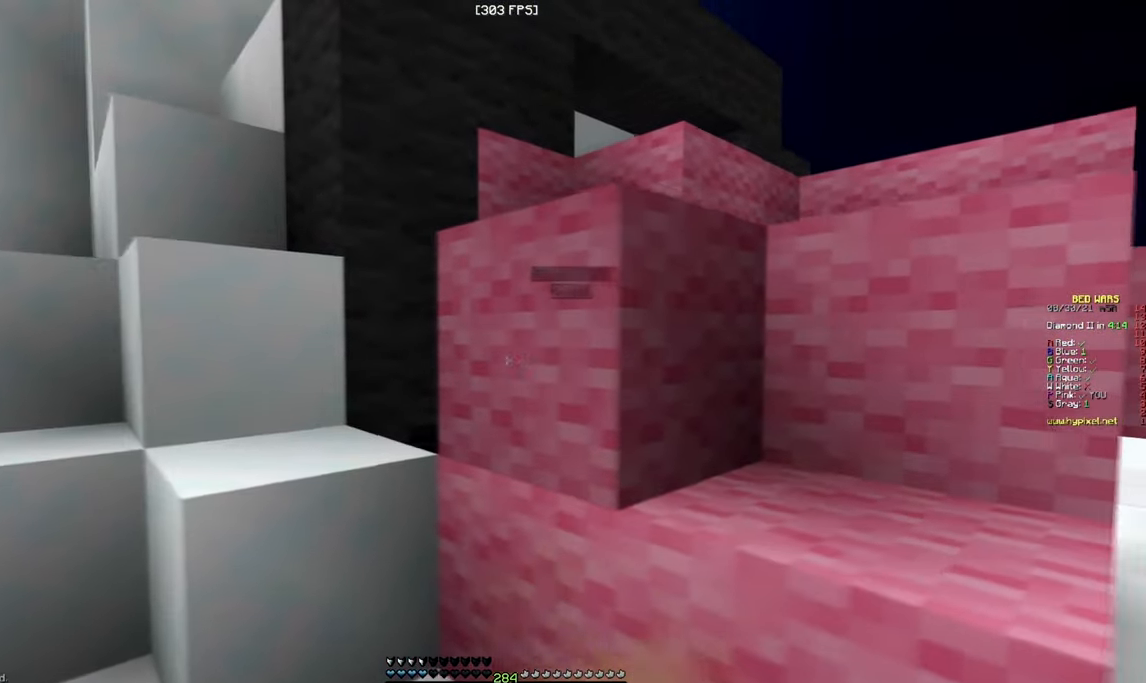
{"keys": ["a"], "mouse": [], "events": [[367, "mouse_left", "up"]]}
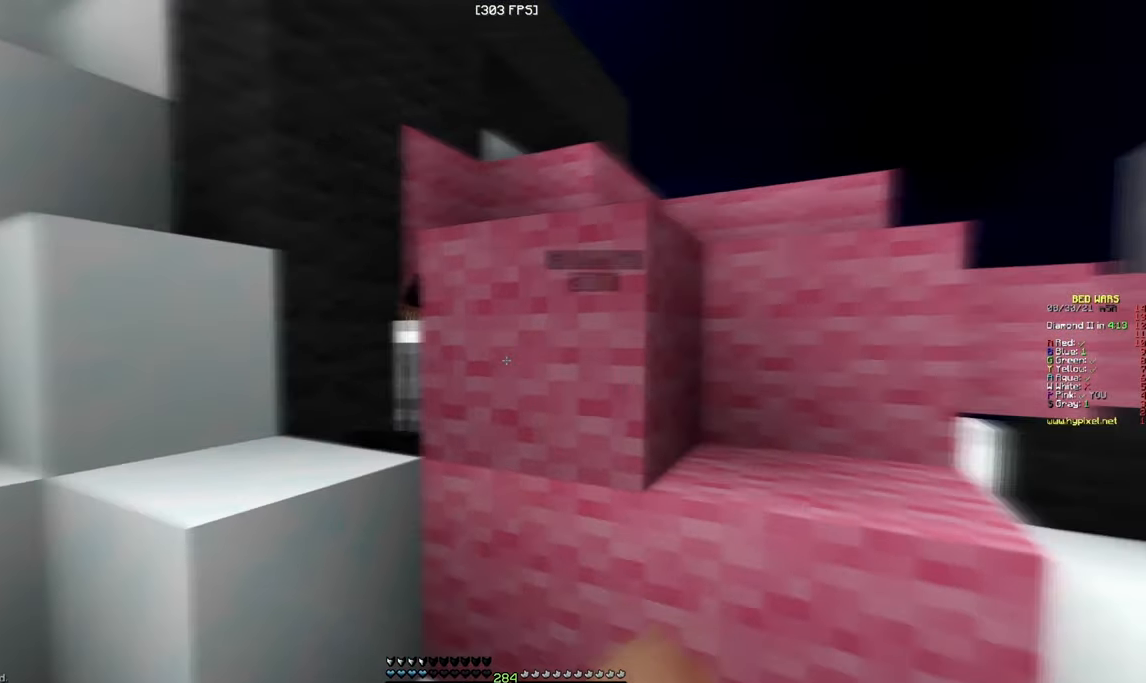
{"keys": ["a", "s"], "mouse": [], "events": [[17, "s", "down"], [267, "s", "up"], [467, "s", "down"]]}
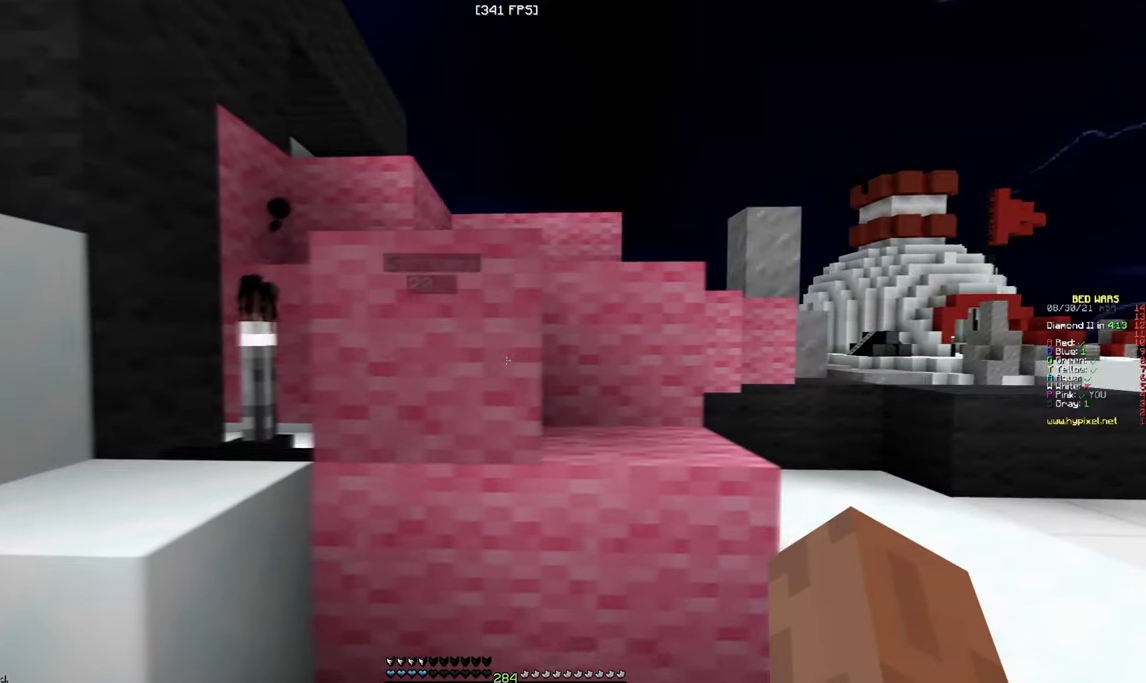
{"keys": ["a"], "mouse": [], "events": [[350, "s", "up"]]}
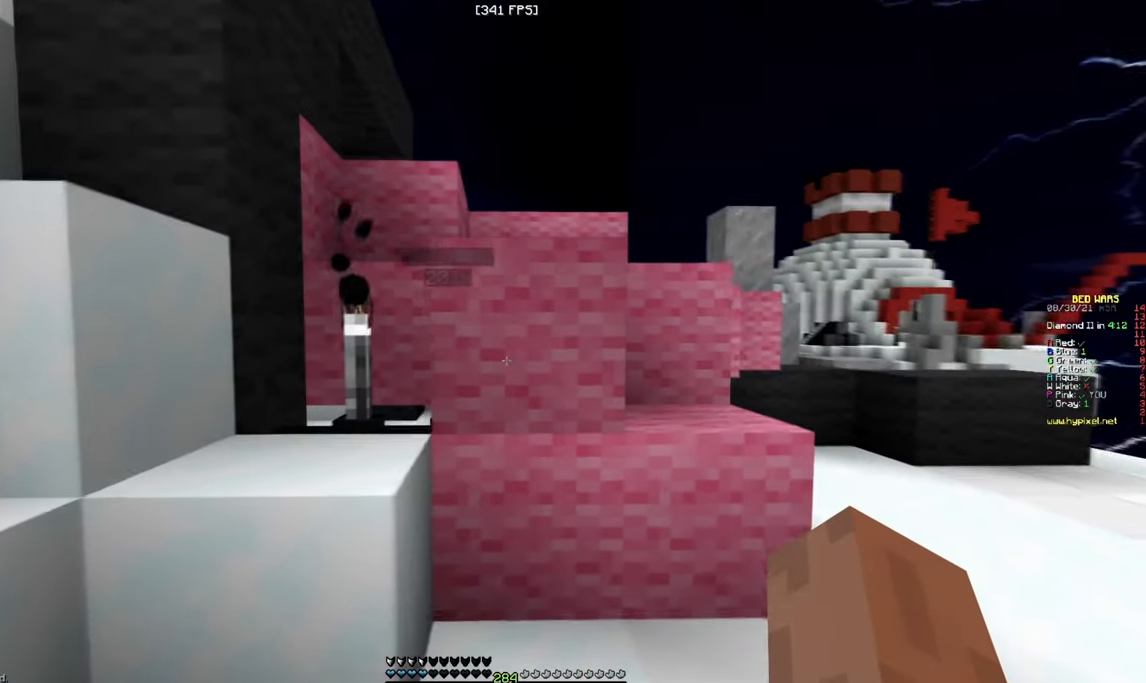
{"keys": [], "mouse": [], "events": [[467, "a", "up"]]}
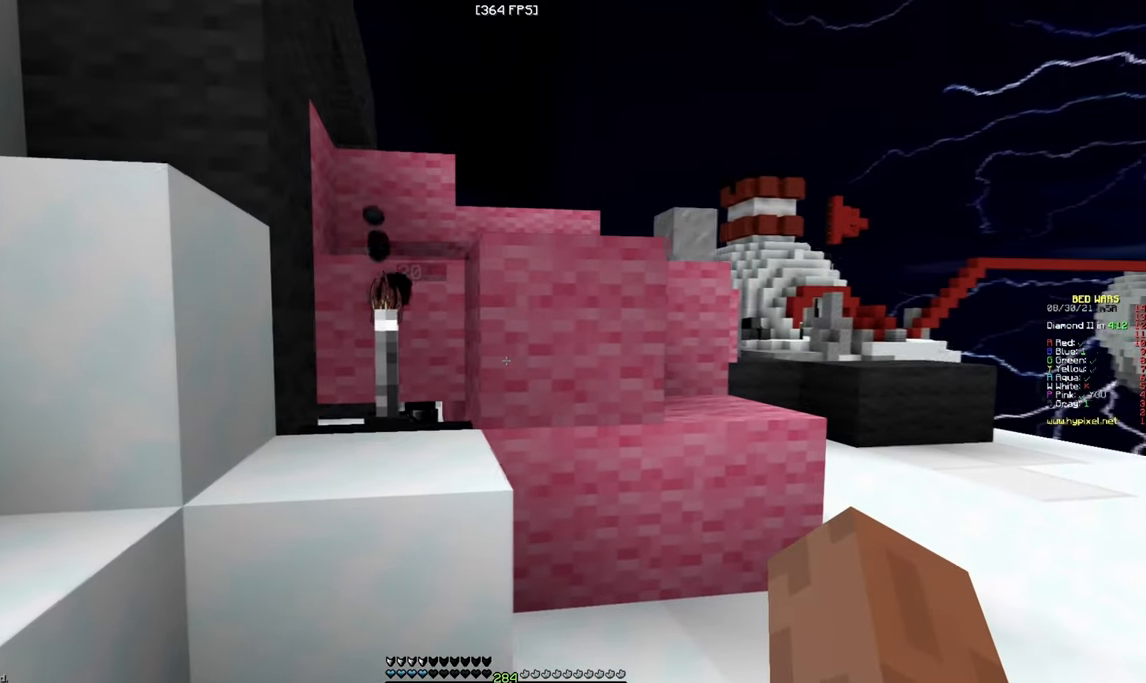
{"keys": ["w"], "mouse": [], "events": [[417, "w", "down"]]}
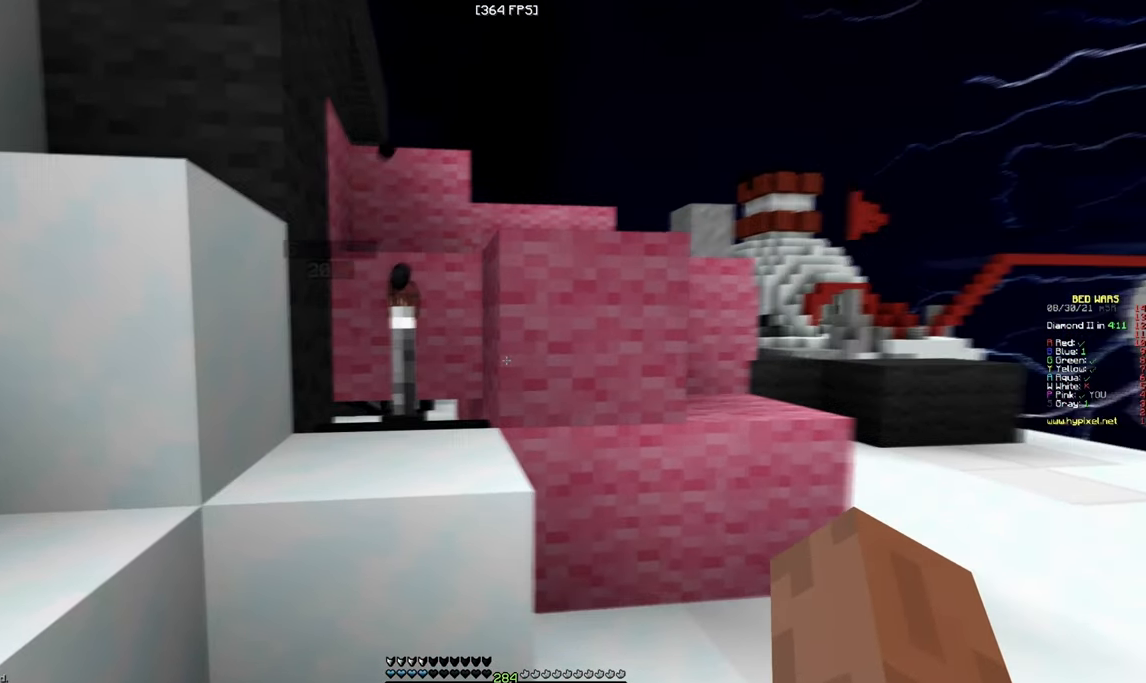
{"keys": ["w"], "mouse": [], "events": []}
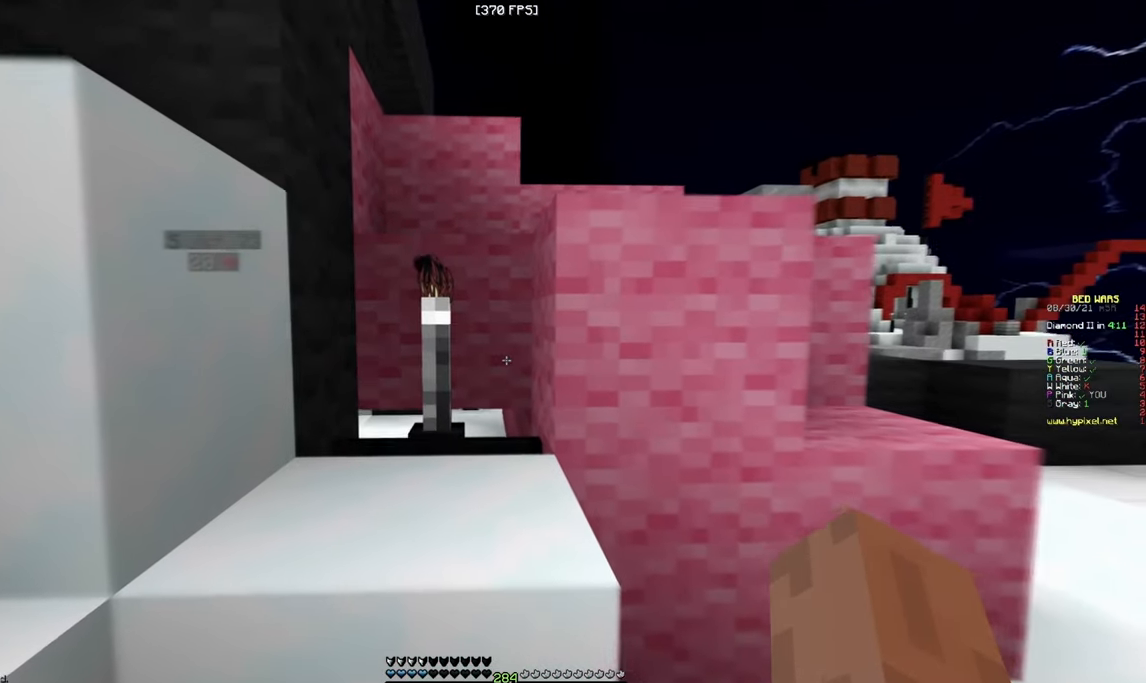
{"keys": ["w"], "mouse": [], "events": []}
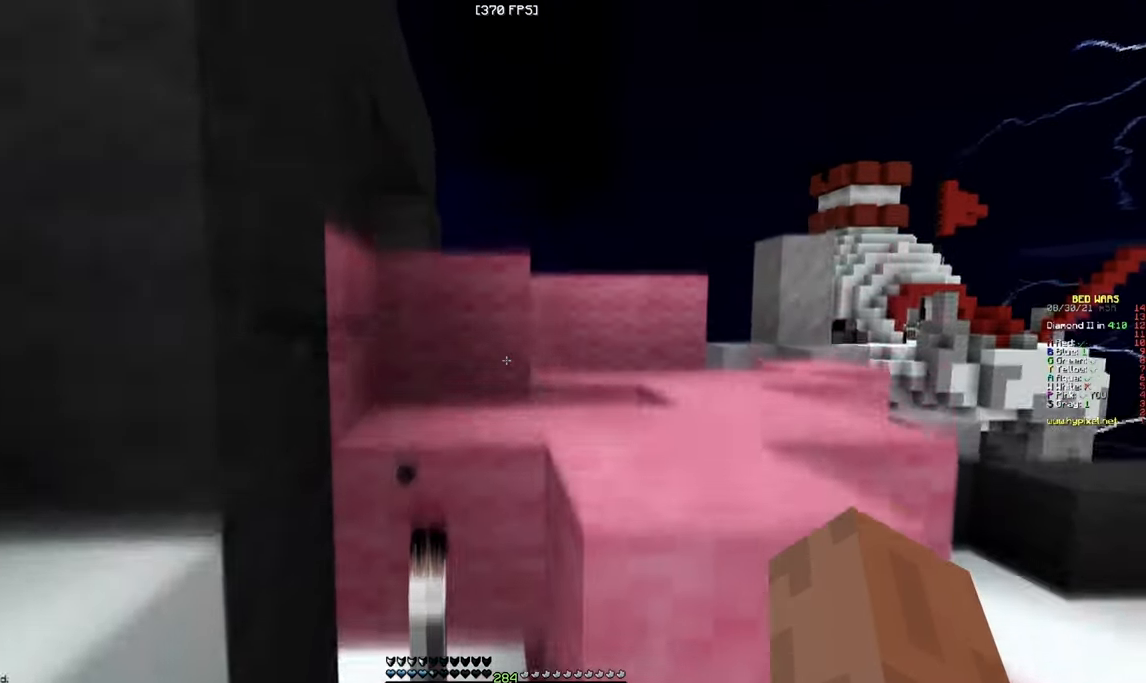
{"keys": ["w"], "mouse": [], "events": []}
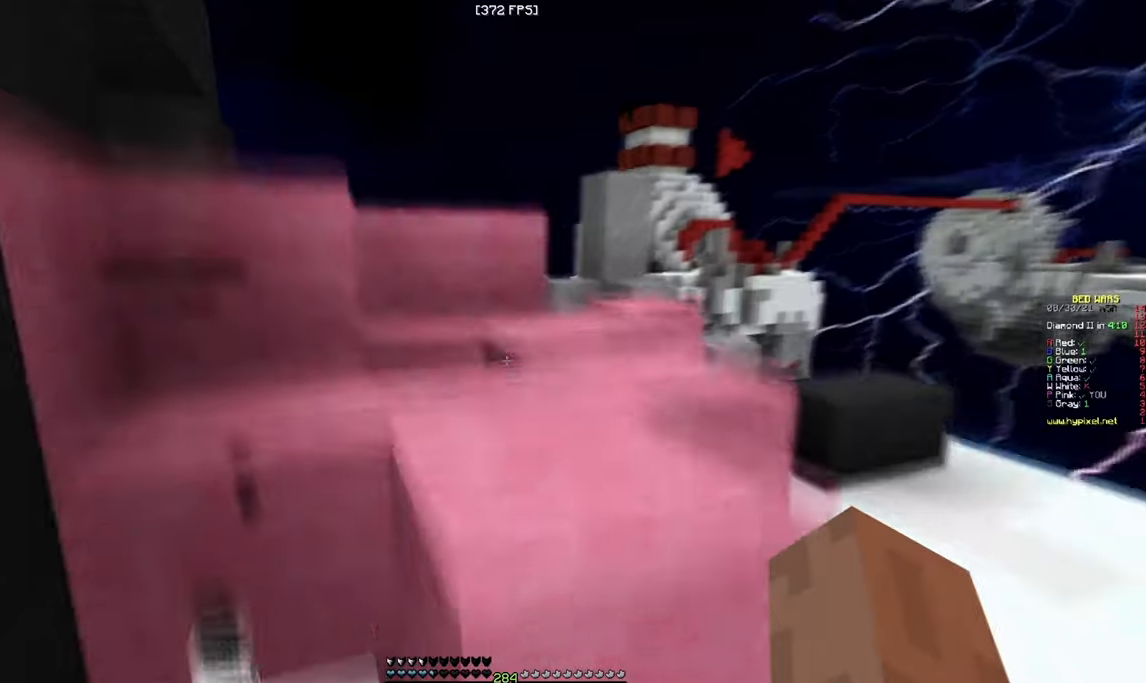
{"keys": ["w"], "mouse": [], "events": []}
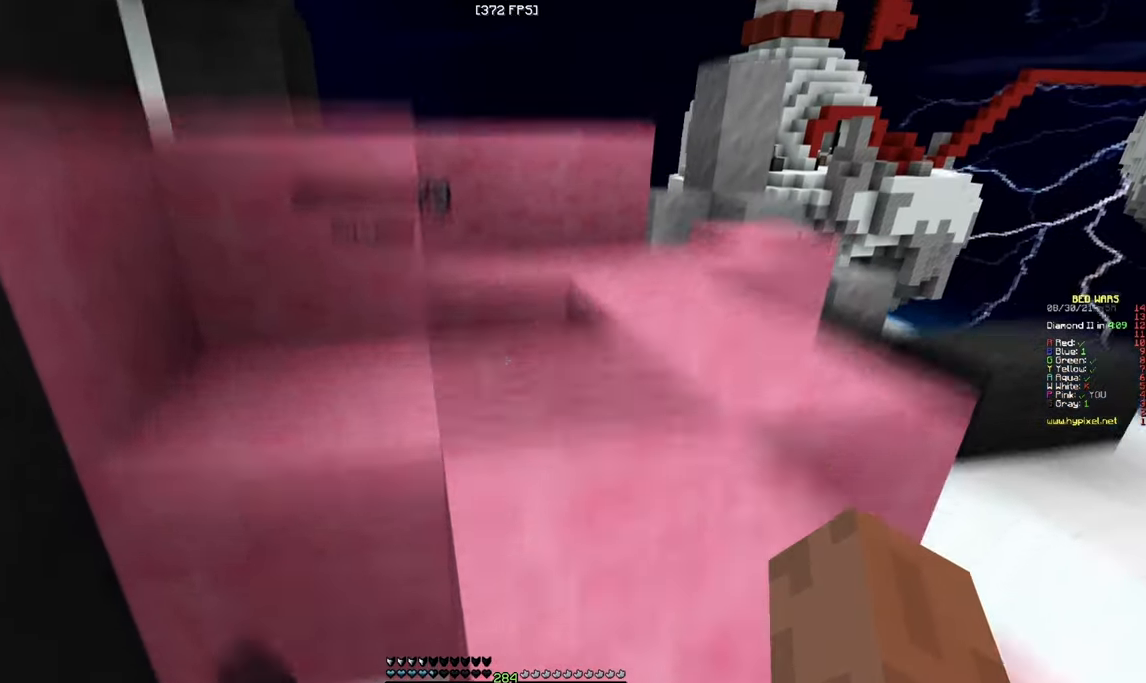
{"keys": ["w"], "mouse": [], "events": []}
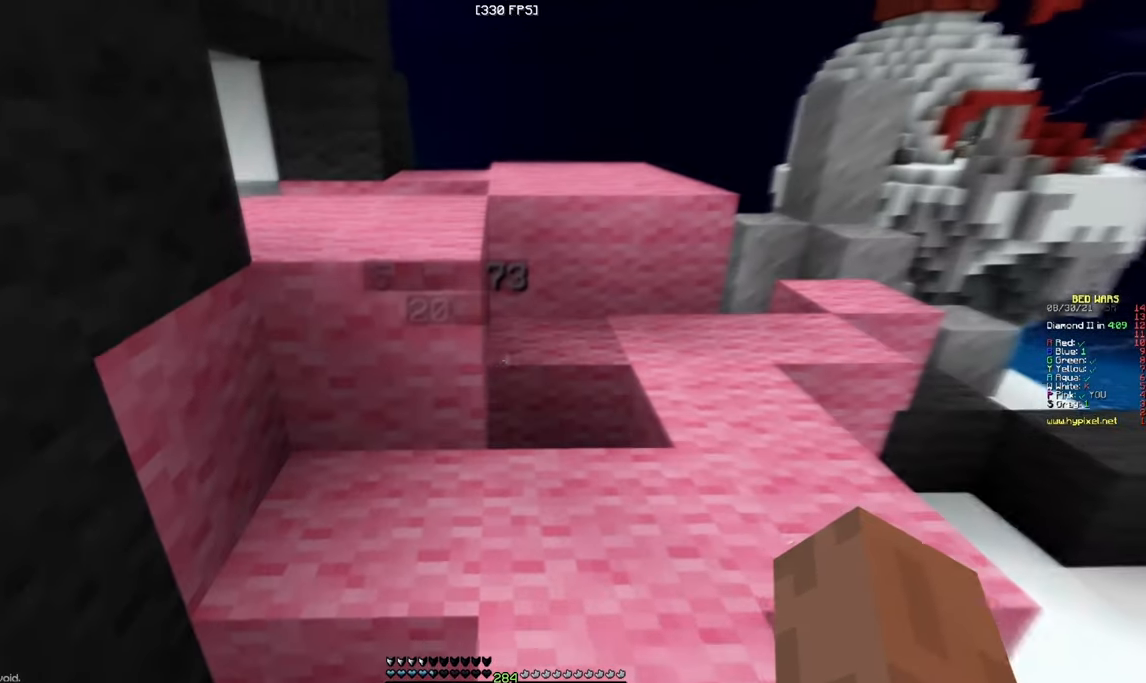
{"keys": ["w"], "mouse": [], "events": []}
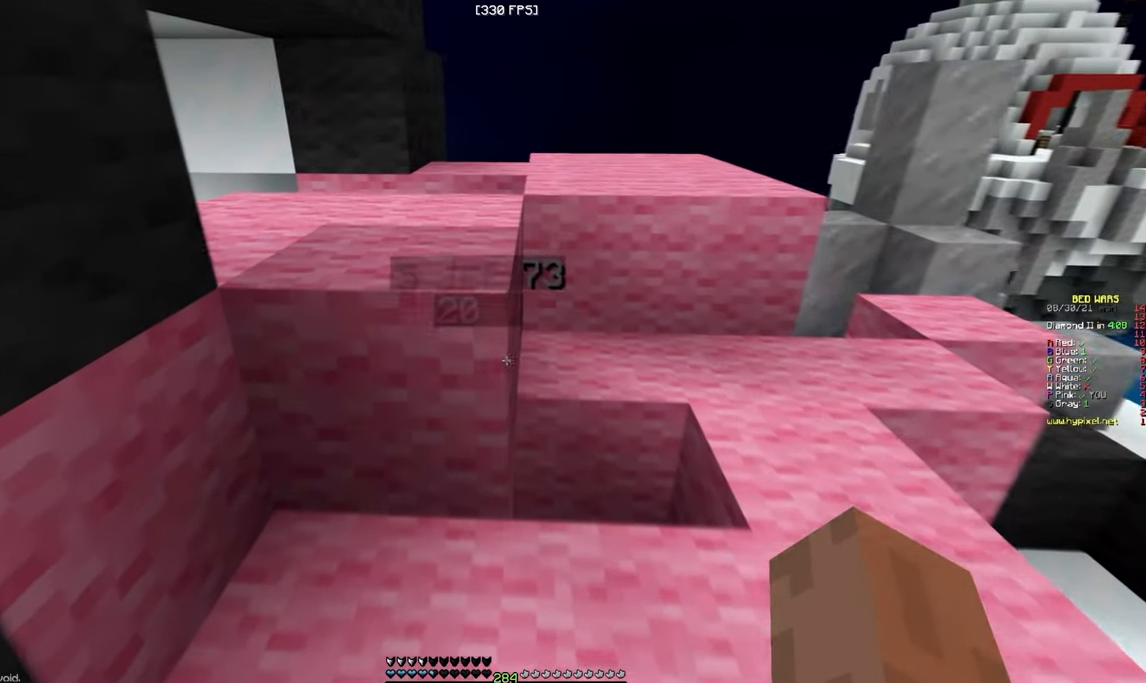
{"keys": ["w"], "mouse": [], "events": []}
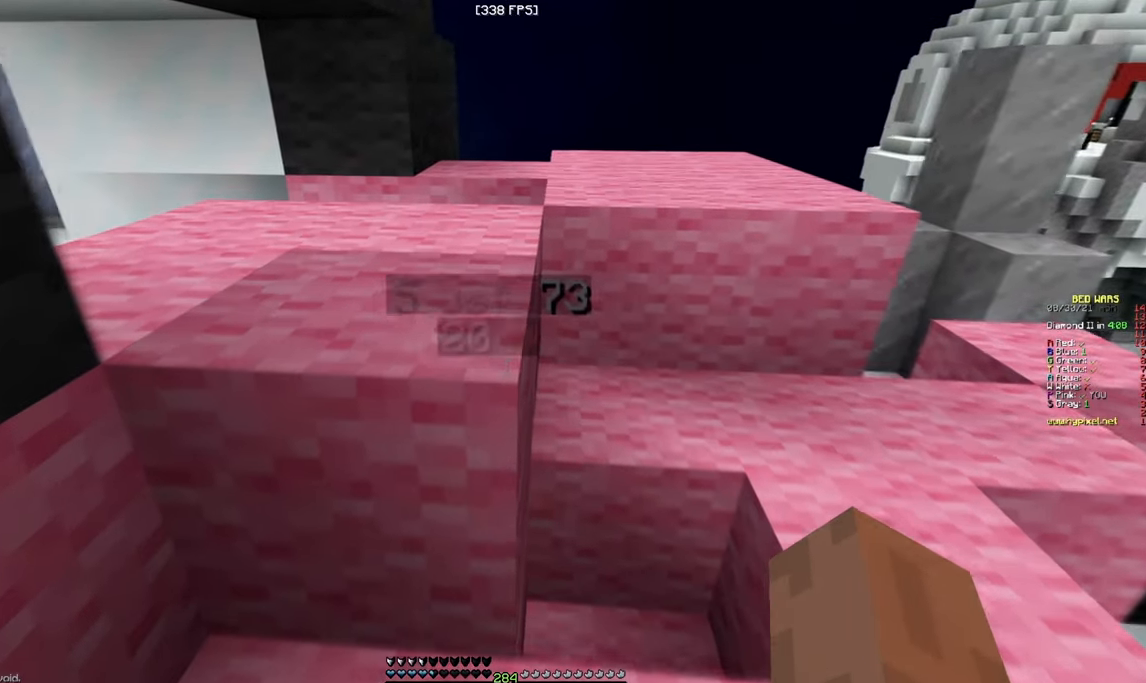
{"keys": ["w"], "mouse": [], "events": []}
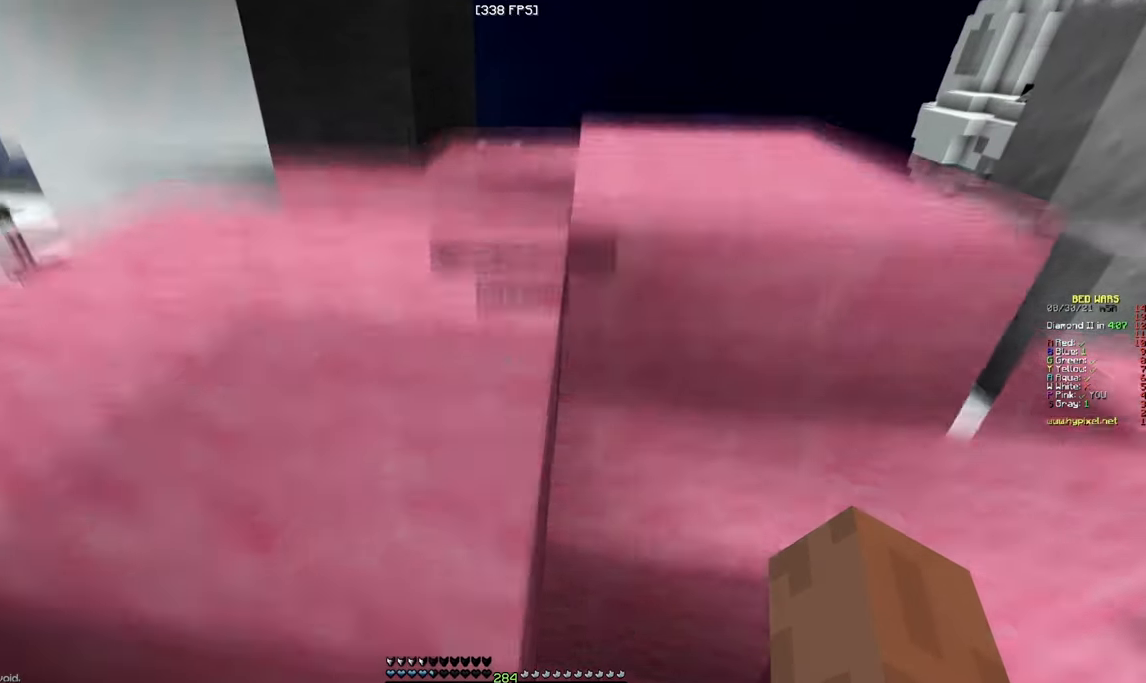
{"keys": ["w"], "mouse": [], "events": []}
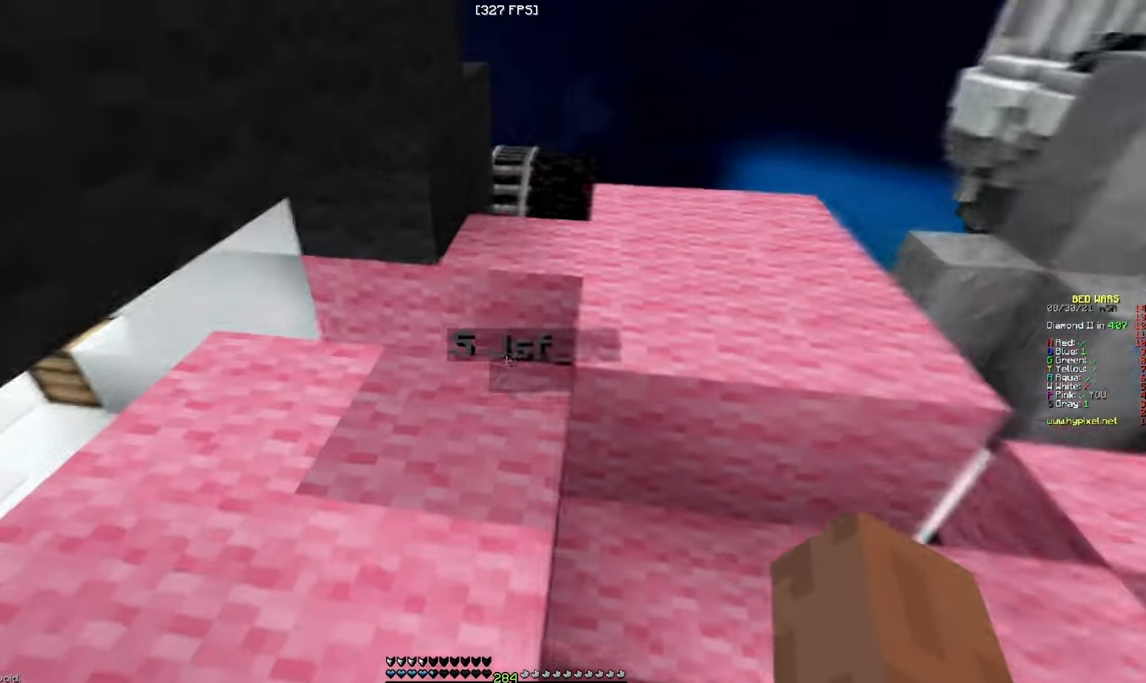
{"keys": ["a", "w"], "mouse": ["left"], "events": [[383, "mouse_left", "down"], [450, "a", "down"]]}
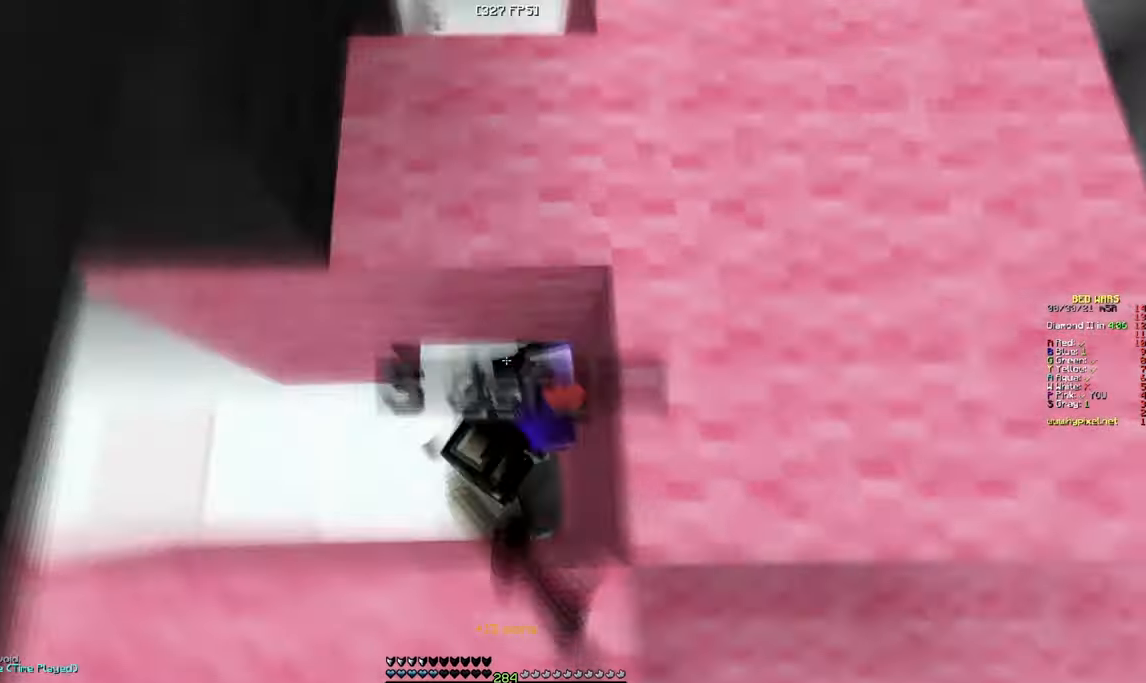
{"keys": ["d", "s"], "mouse": ["left", "right"], "events": [[83, "w", "up"], [200, "a", "up"], [200, "s", "down"], [366, "d", "down"], [383, "mouse_right", "down"]]}
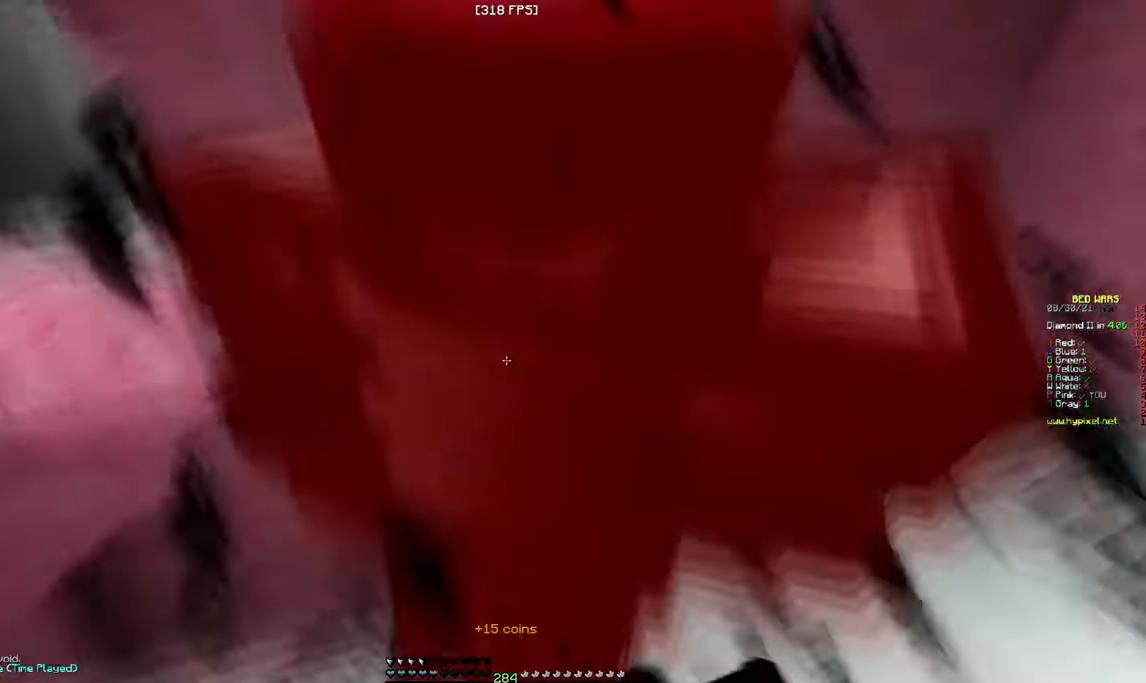
{"keys": ["d"], "mouse": ["left"], "events": [[416, "s", "up"], [466, "mouse_right", "up"]]}
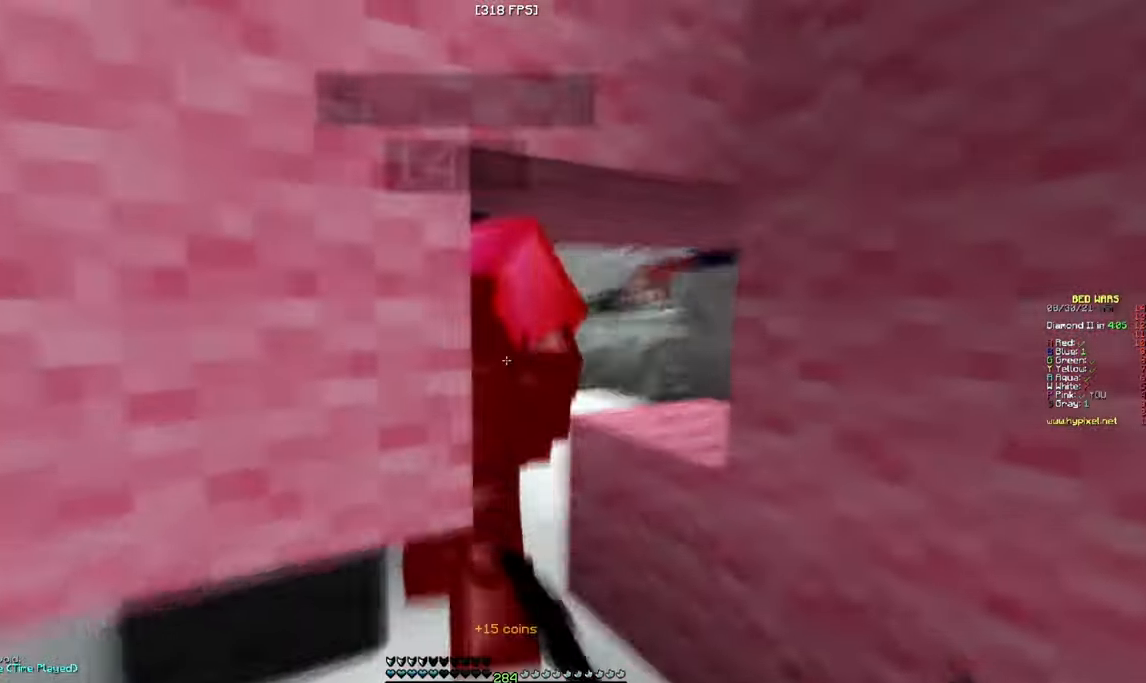
{"keys": ["w"], "mouse": ["left", "right"], "events": [[33, "w", "down"], [200, "mouse_right", "down"], [300, "d", "up"]]}
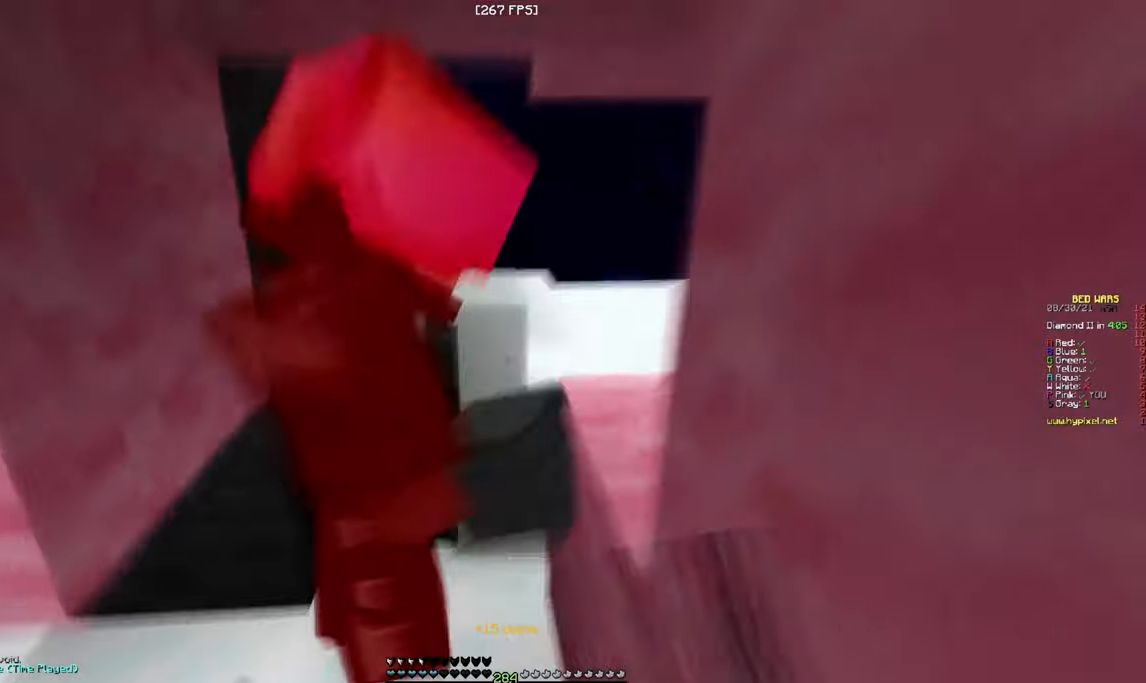
{"keys": [], "mouse": ["left"], "events": [[300, "mouse_right", "up"], [450, "w", "up"]]}
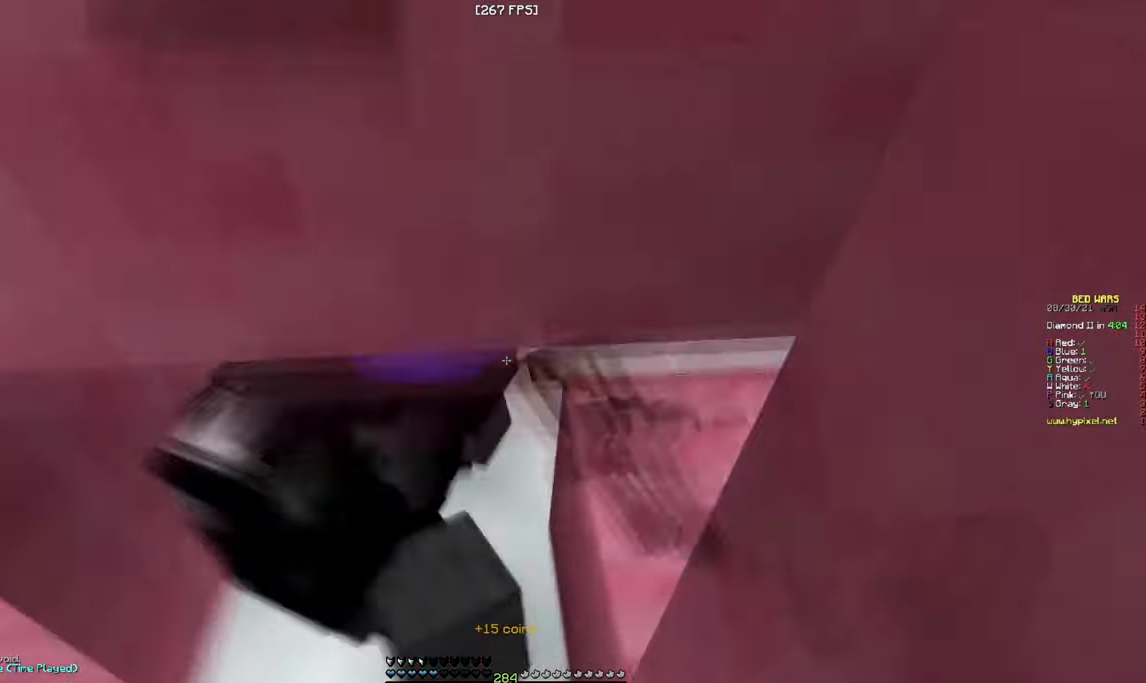
{"keys": ["s"], "mouse": ["left", "right"], "events": [[17, "mouse_right", "down"], [33, "s", "down"]]}
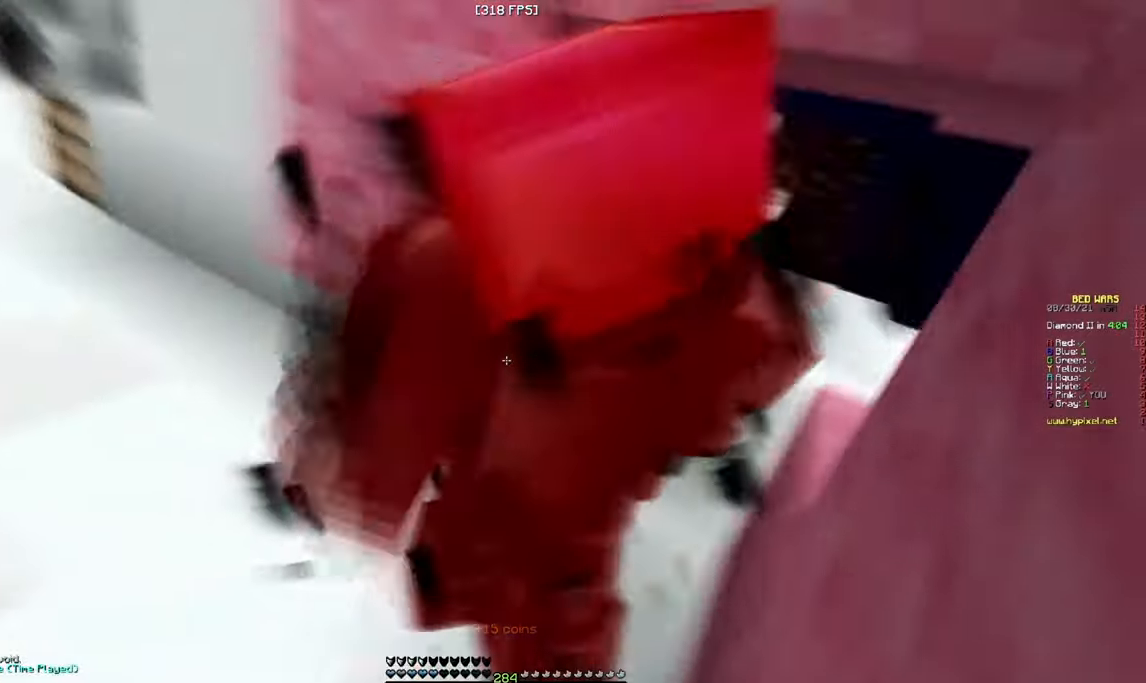
{"keys": ["s"], "mouse": ["left"], "events": [[50, "mouse_right", "up"]]}
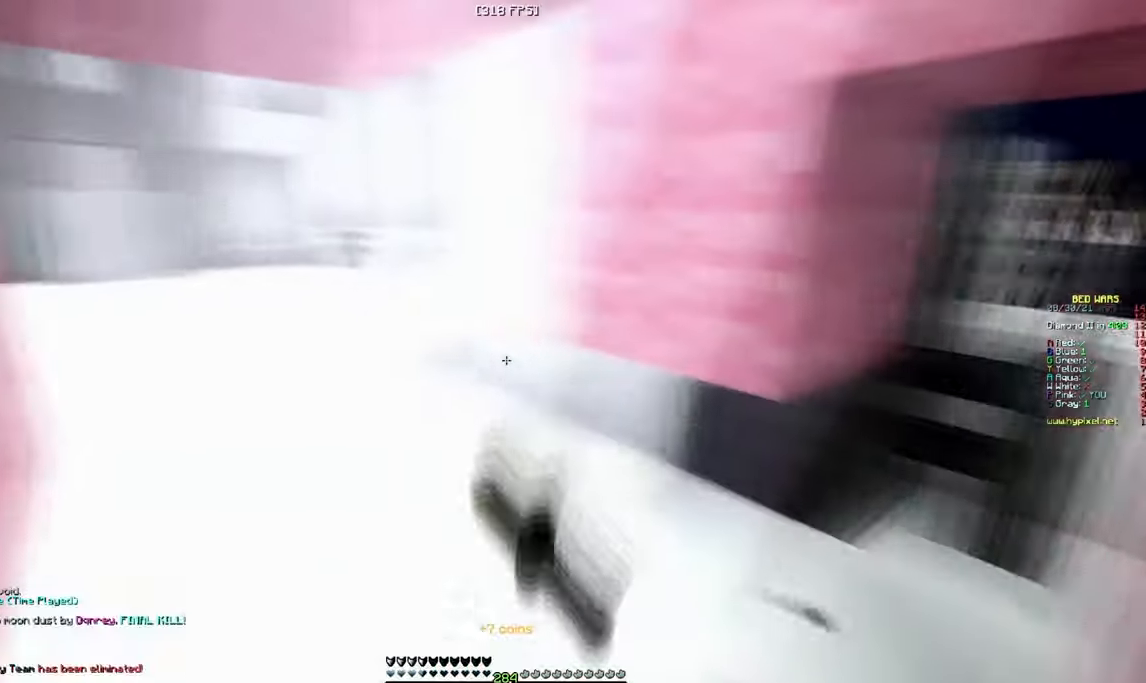
{"keys": ["w"], "mouse": [], "events": [[17, "mouse_right", "down"], [50, "s", "up"], [133, "w", "down"], [200, "mouse_right", "up"], [217, "mouse_left", "up"]]}
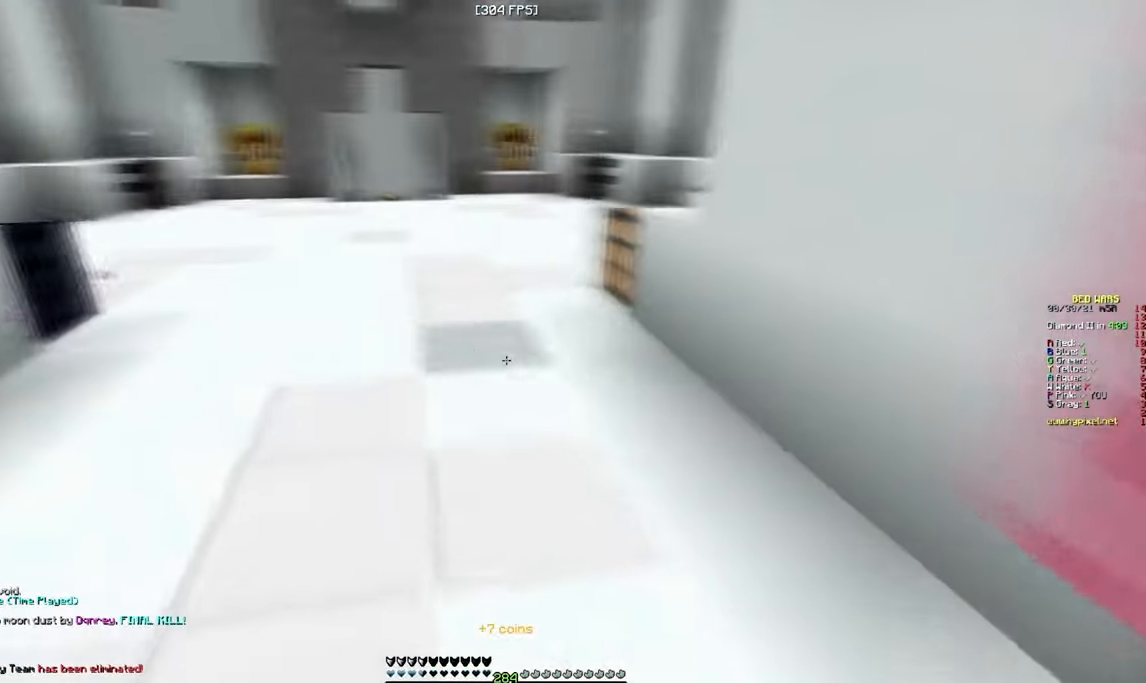
{"keys": ["w"], "mouse": [], "events": []}
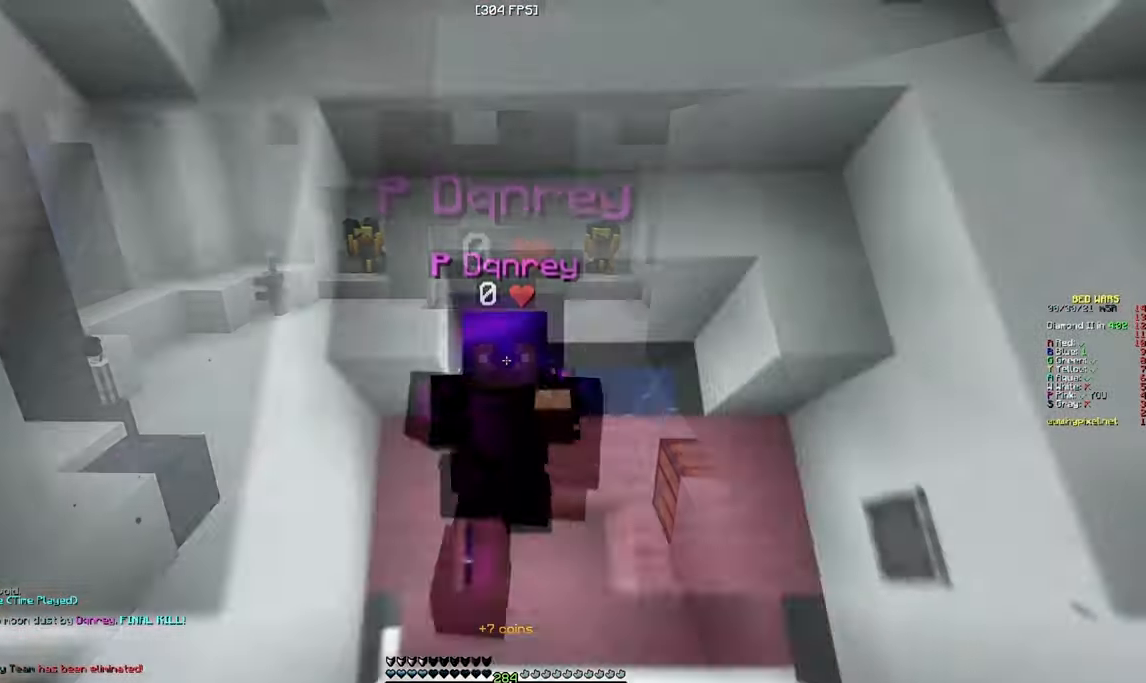
{"keys": ["w"], "mouse": [], "events": []}
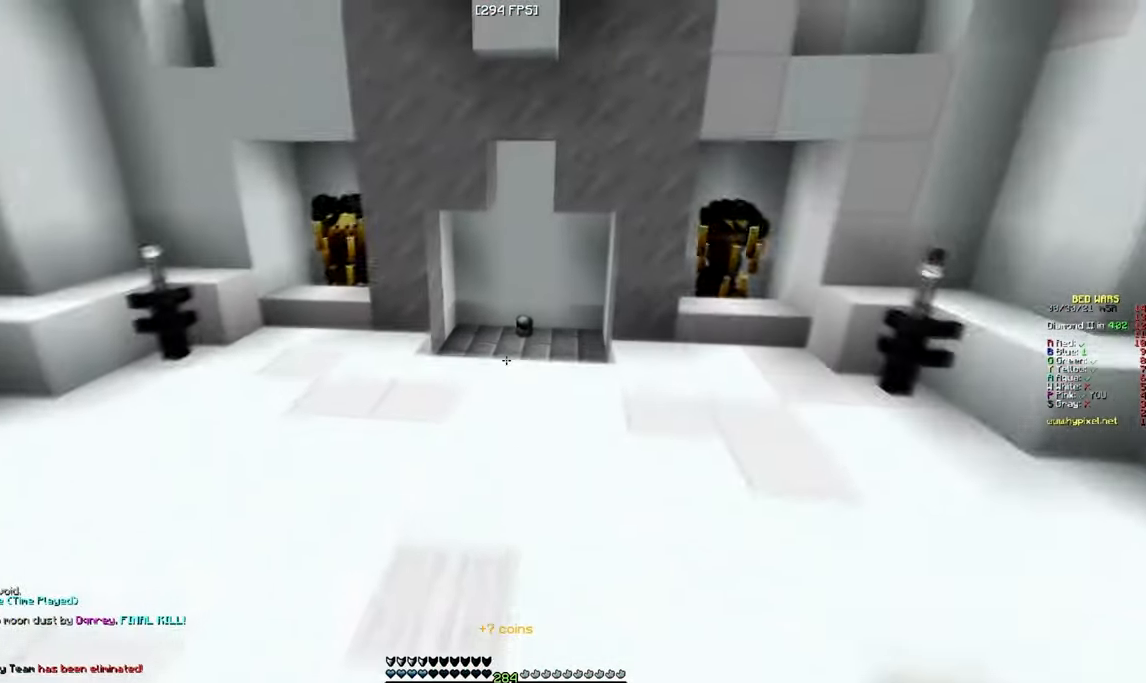
{"keys": ["w"], "mouse": [], "events": []}
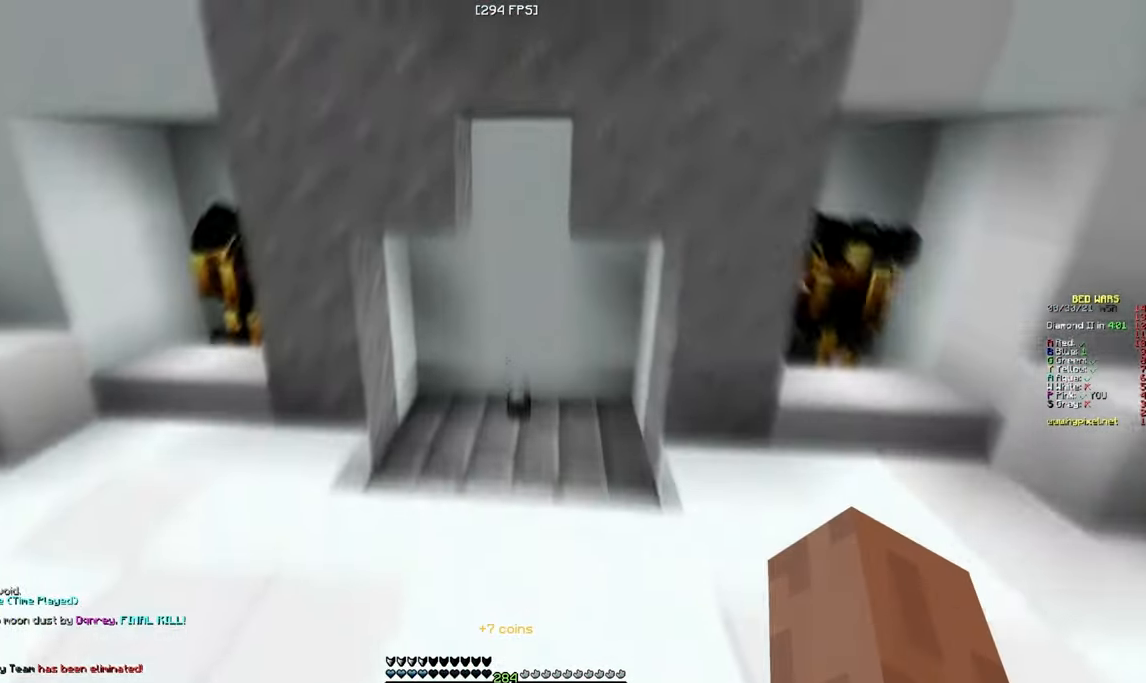
{"keys": ["w"], "mouse": ["left"], "events": [[150, "mouse_left", "down"]]}
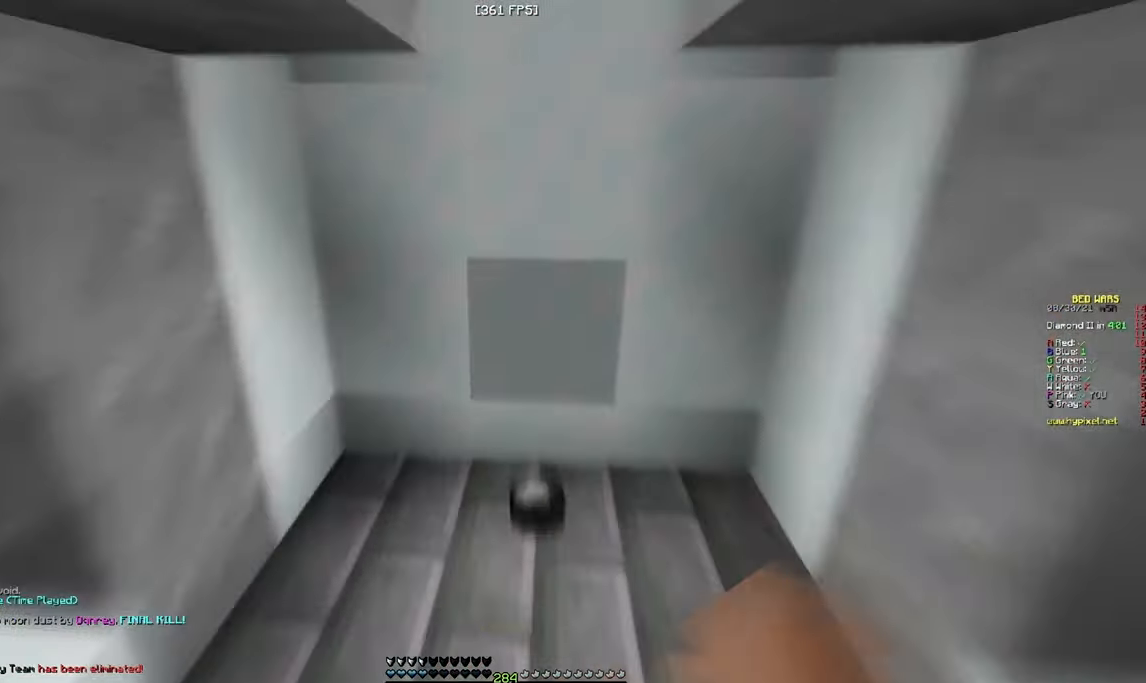
{"keys": ["a", "w"], "mouse": [], "events": [[100, "mouse_left", "up"], [267, "a", "down"], [283, "mouse_left", "down"], [383, "mouse_left", "up"]]}
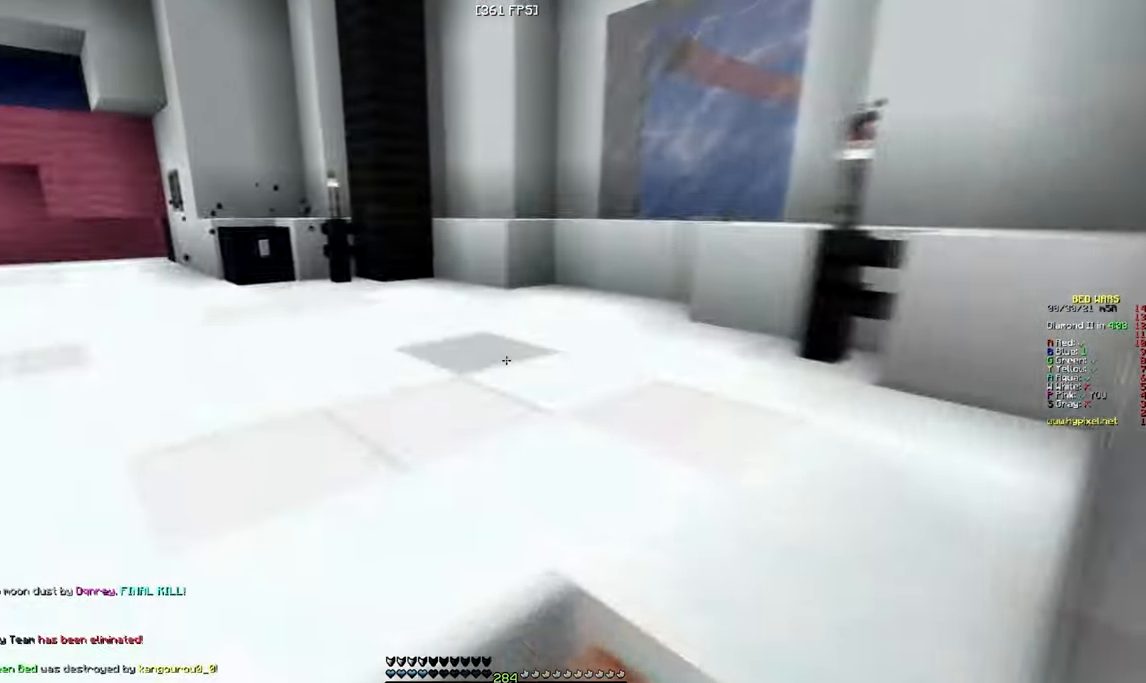
{"keys": ["w"], "mouse": ["left"], "events": [[217, "mouse_left", "down"], [250, "a", "up"]]}
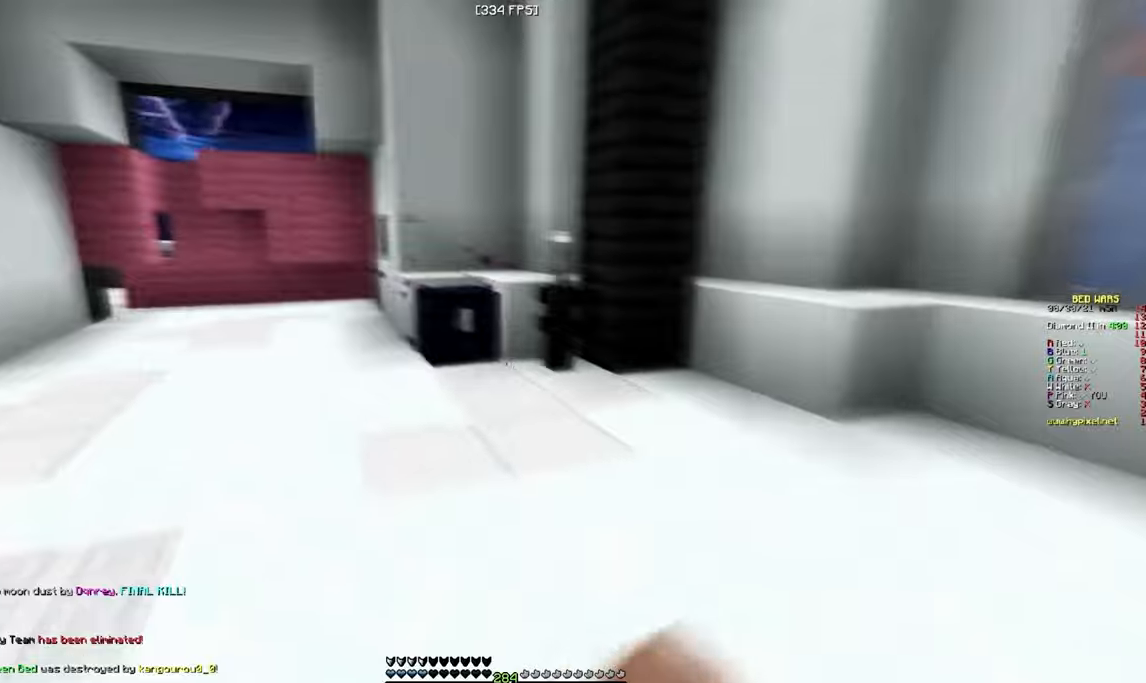
{"keys": [], "mouse": [], "events": [[200, "a", "down"], [217, "mouse_left", "up"], [284, "a", "up"], [284, "w", "up"]]}
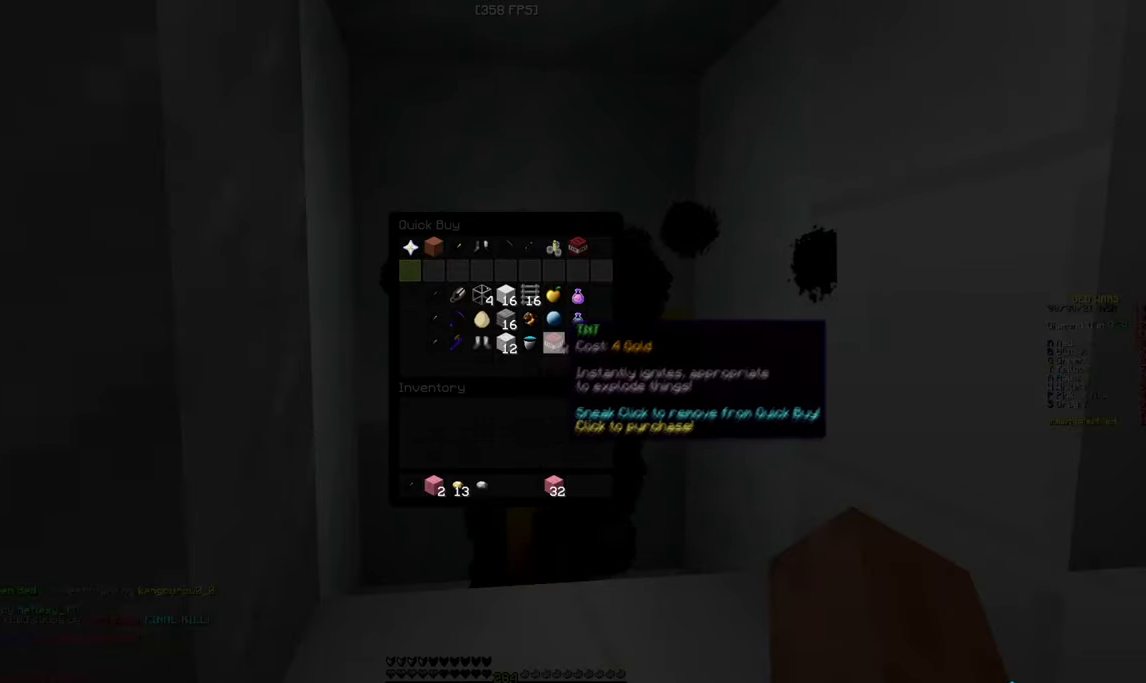
{"keys": [], "mouse": [], "events": []}